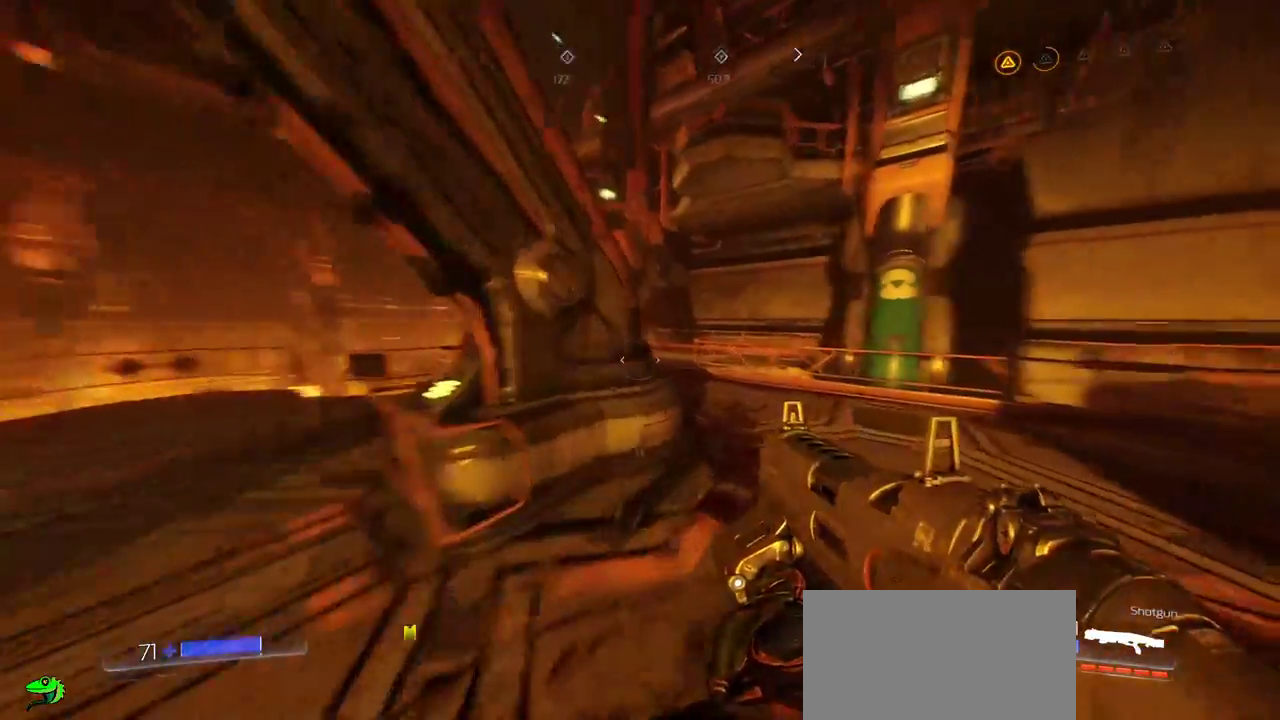
Gameplay with keyboard and mouse; each line is a JSON object with the keys and mouse buttons held at the frame after it. "events" lists presses ("down") and releases ("up") of "a", "c", "ctrl", "d", "e", "f", "q", "r", "s", "shift", "space", "tab", "w", "x", "z", "mouse_left", "mouse_wheel", "mouse_right", "mouse_mb4" and "mouse_mb5" between this image and that frame as [ms after this image, input, new state], when the widget could be followed in between. "mouse_left", "mouse_wheel", "mouse_right", "mouse_mb4", "mouse_mb5" = the "left", "wheel", "right", "mb4", "mb5" buttons of the "mouse" list. No other keys are recorded. "wheel" means that the mouse wheel is clicked or scrolled. Mouse movement is not recorded.
{"keys": ["w"], "mouse": [], "events": [[500, "d", "up"]]}
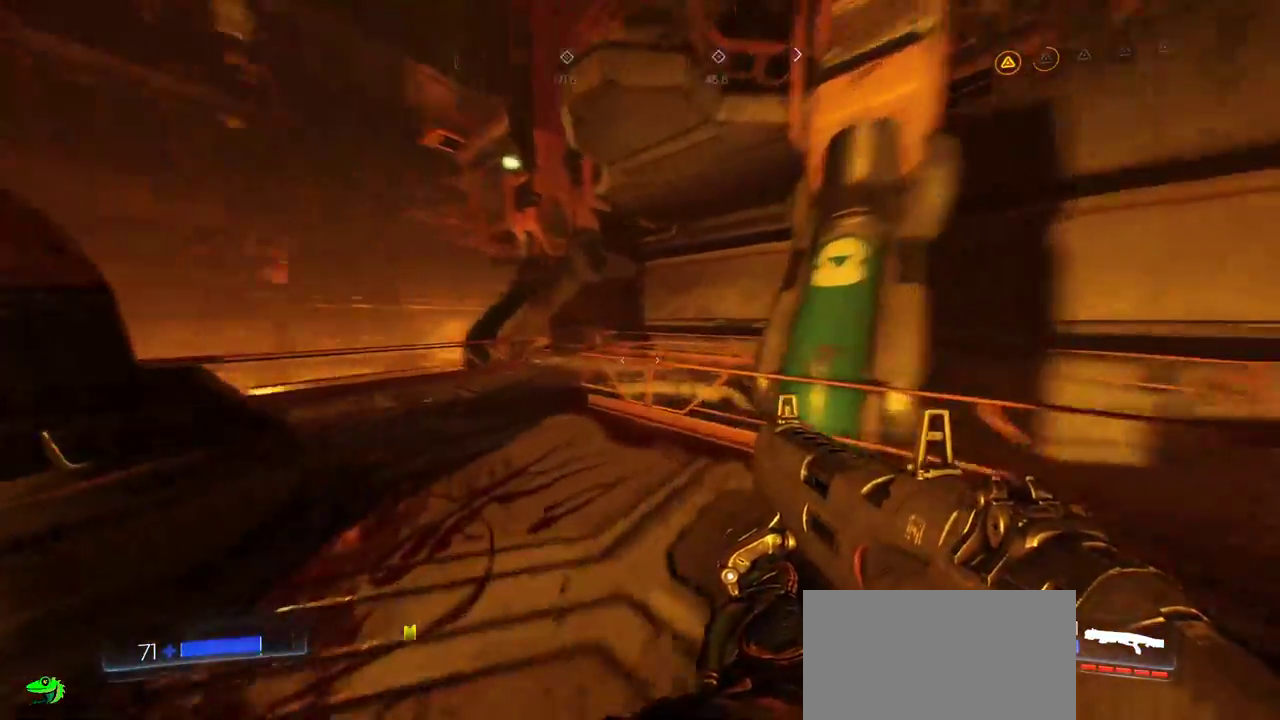
{"keys": ["d", "w"], "mouse": [], "events": [[17, "a", "down"], [200, "x", "down"], [250, "a", "up"], [267, "x", "up"], [367, "d", "down"]]}
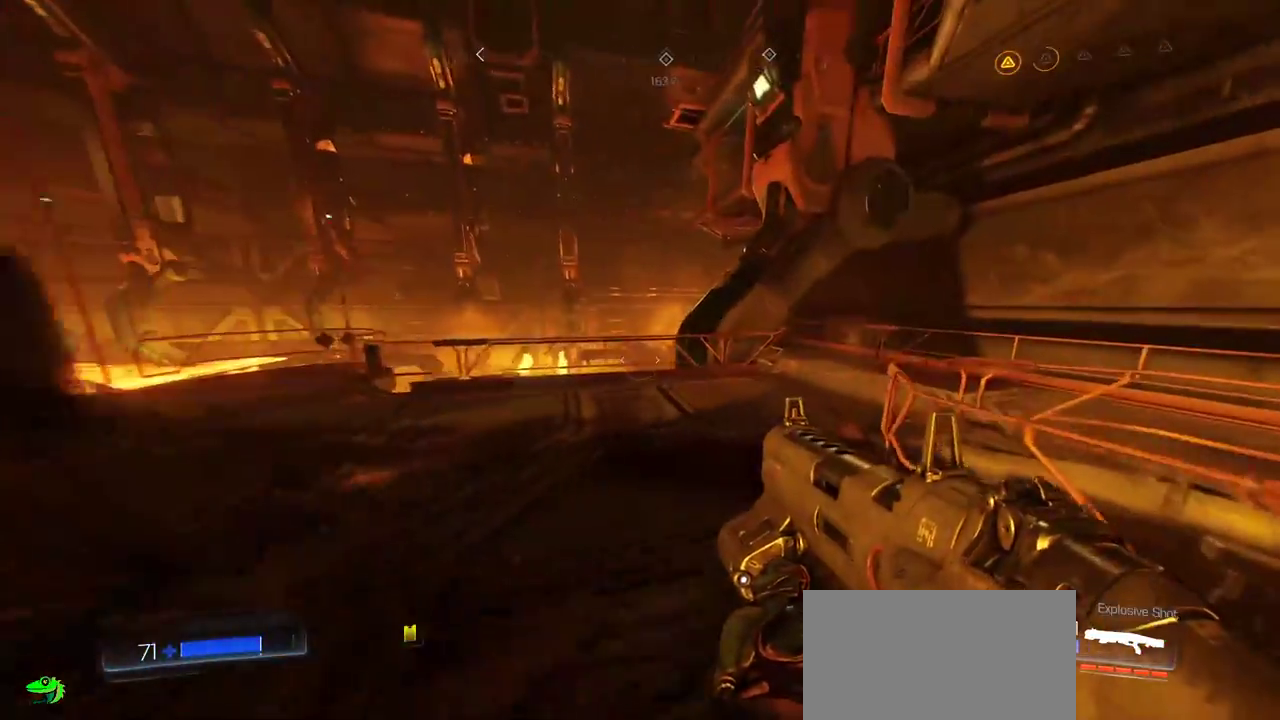
{"keys": ["d", "w"], "mouse": [], "events": [[34, "d", "up"], [317, "d", "down"]]}
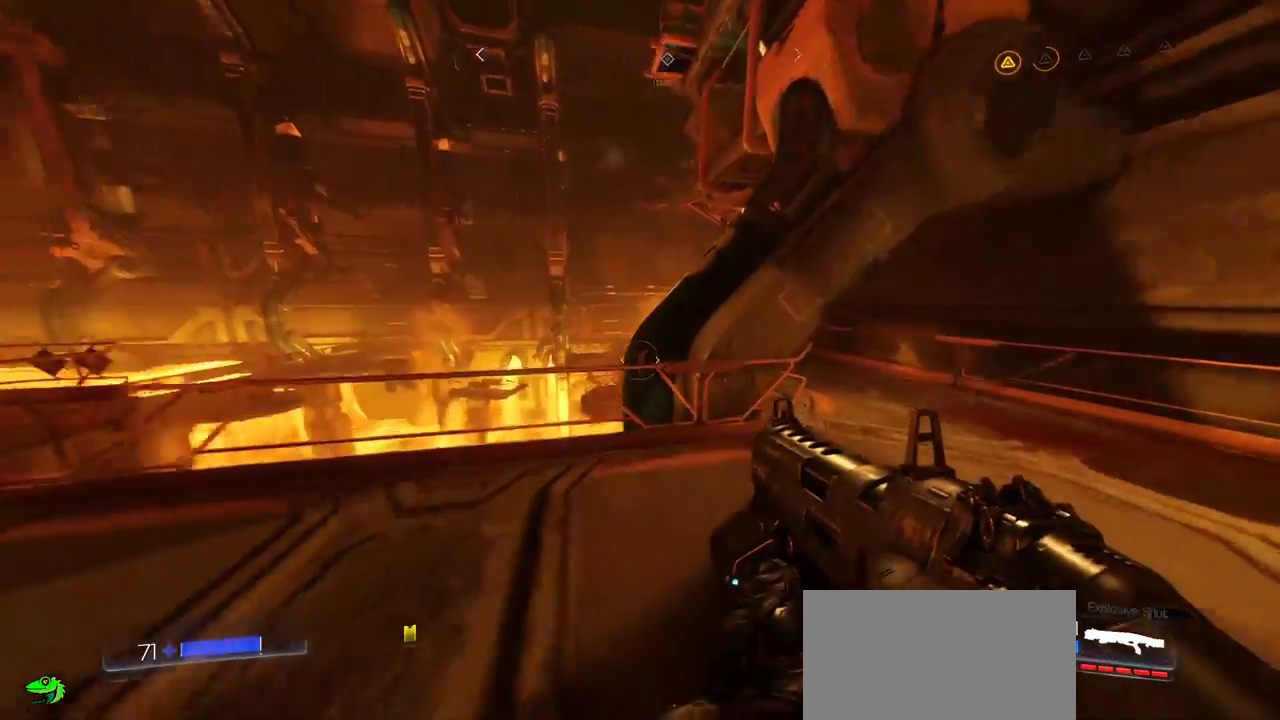
{"keys": ["d"], "mouse": [], "events": [[467, "w", "up"]]}
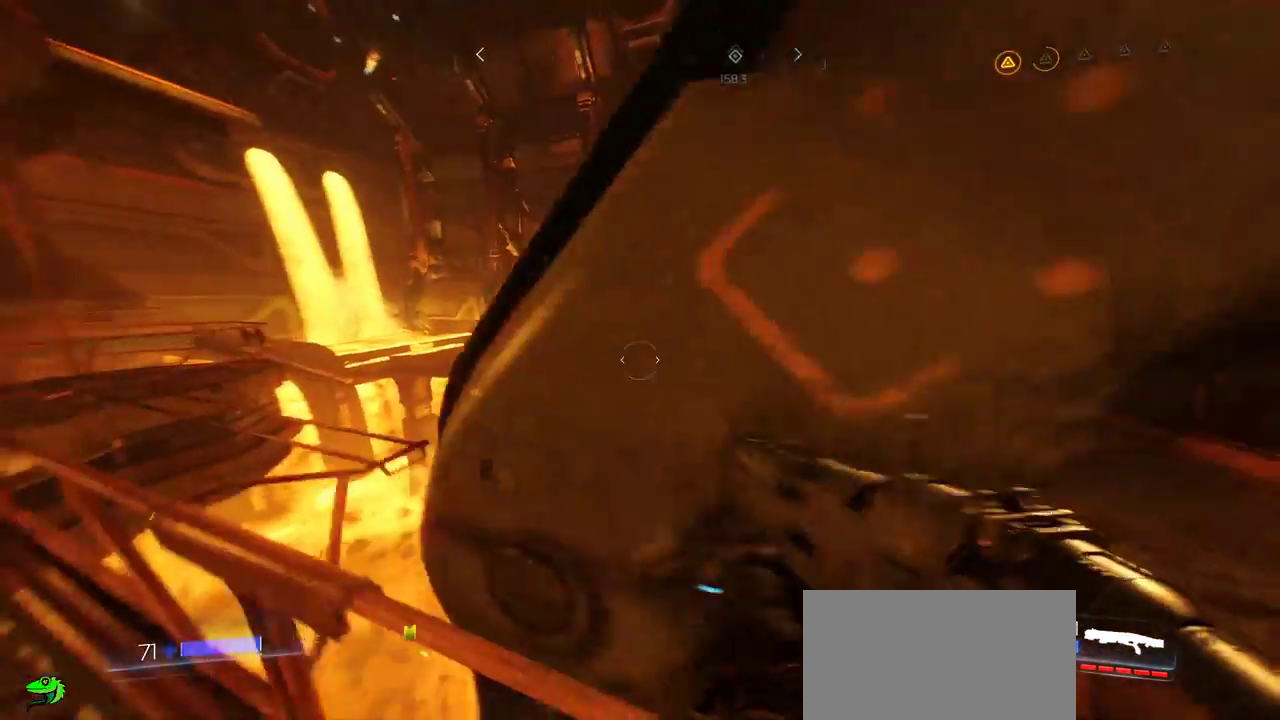
{"keys": ["d"], "mouse": [], "events": [[217, "s", "down"], [267, "s", "up"]]}
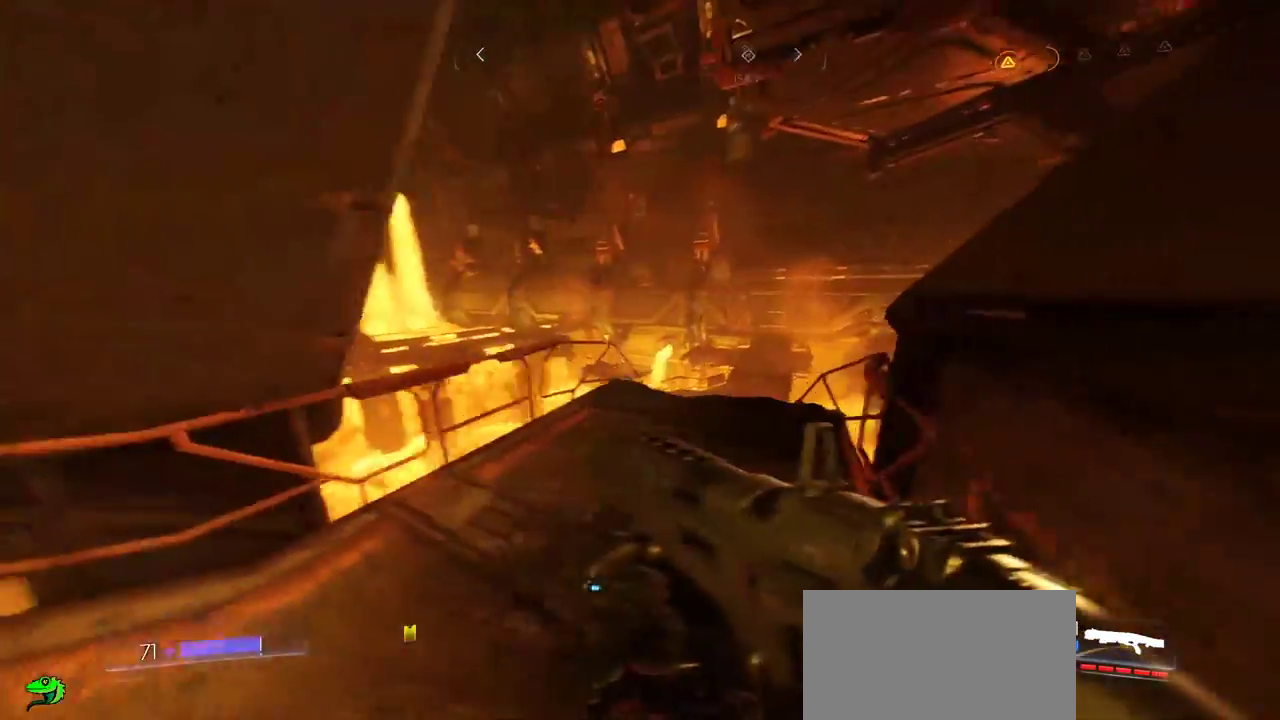
{"keys": ["w"], "mouse": [], "events": [[17, "d", "up"], [167, "w", "down"]]}
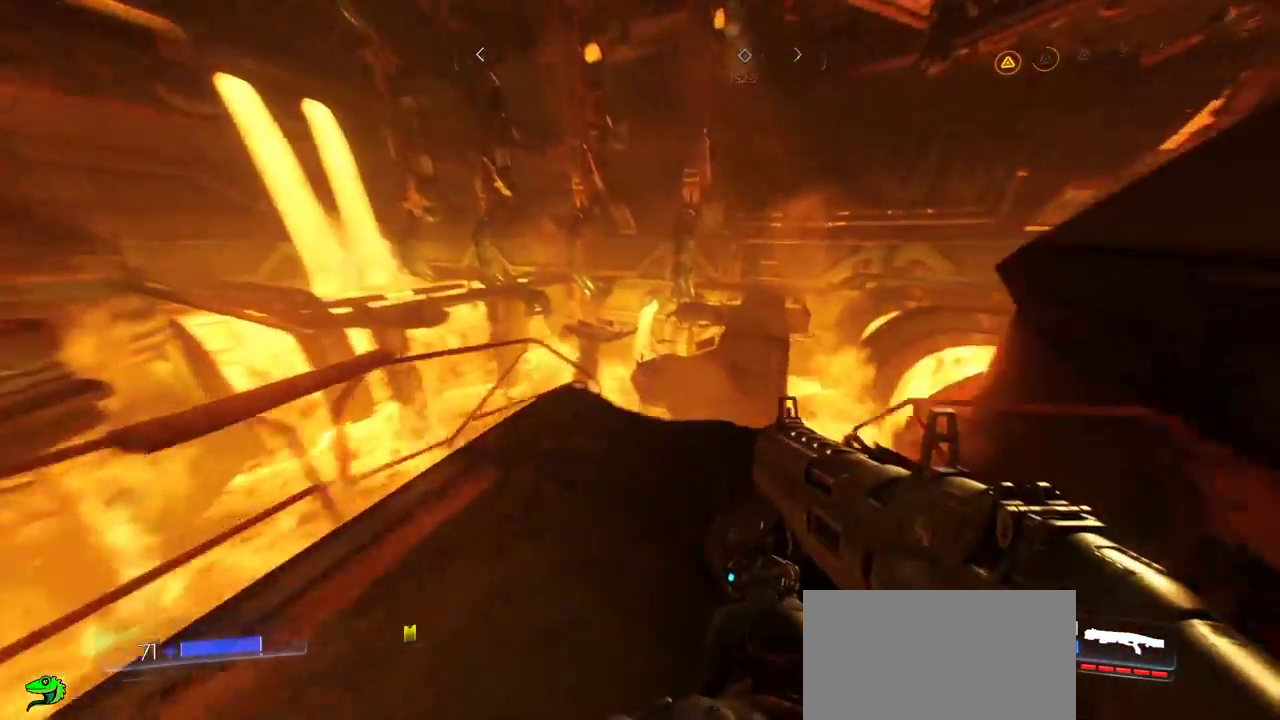
{"keys": [], "mouse": [], "events": [[150, "w", "up"]]}
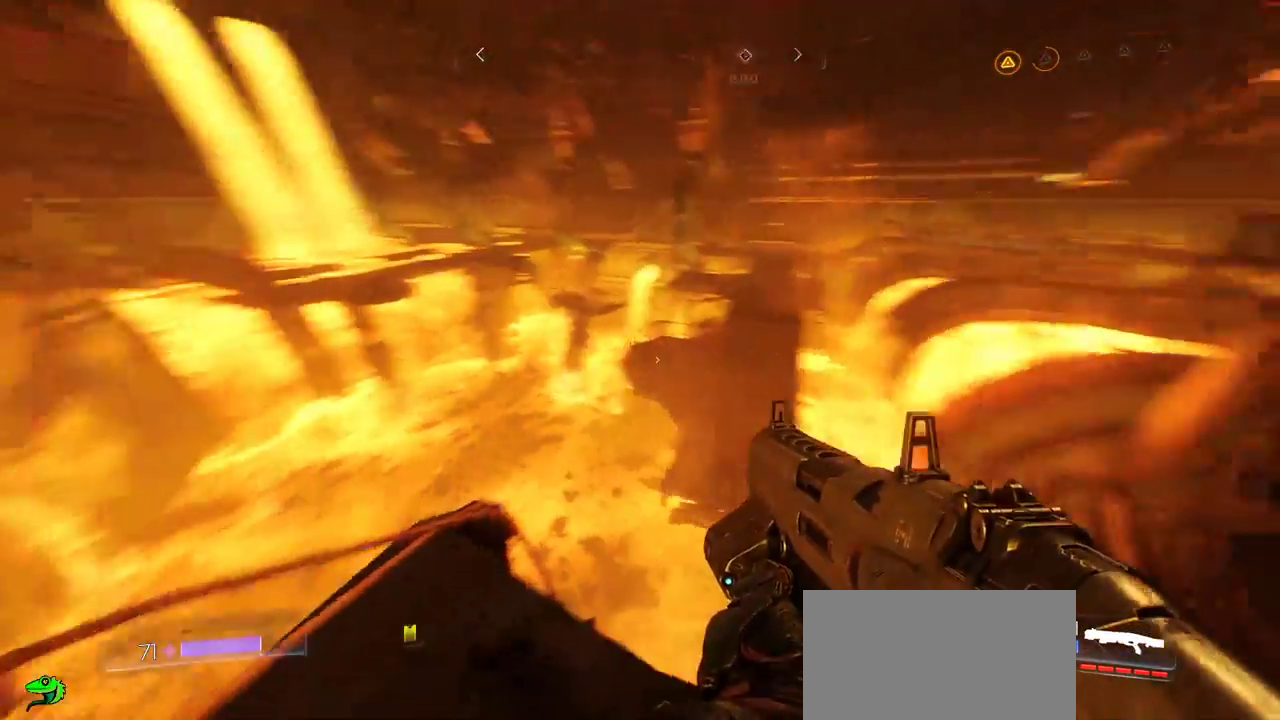
{"keys": [], "mouse": [], "events": []}
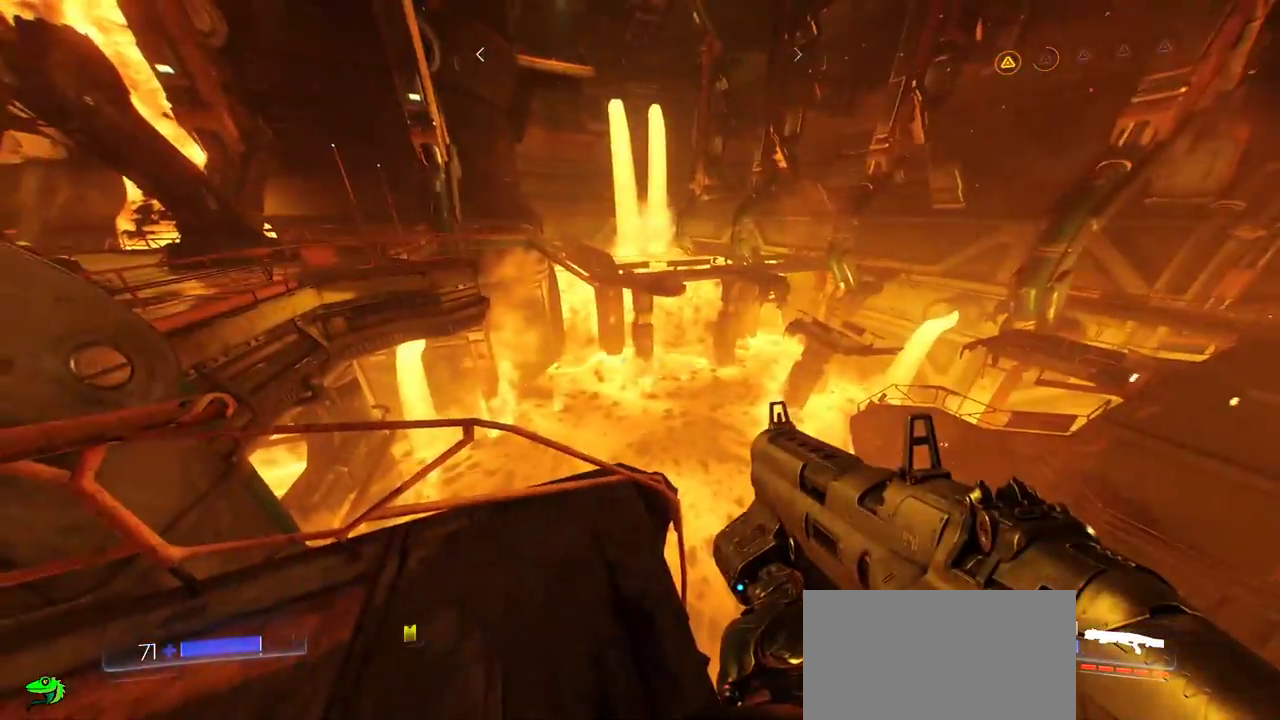
{"keys": ["a", "w"], "mouse": [], "events": [[217, "a", "down"], [417, "w", "down"]]}
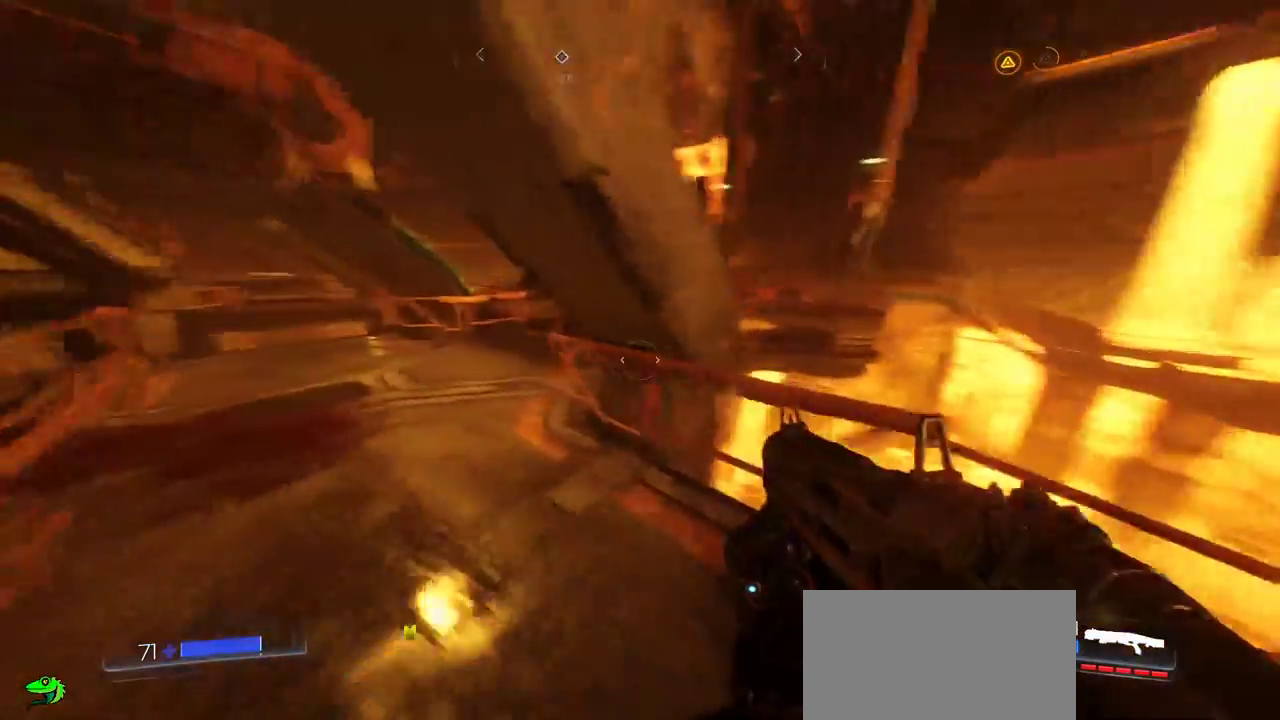
{"keys": ["a", "w"], "mouse": [], "events": []}
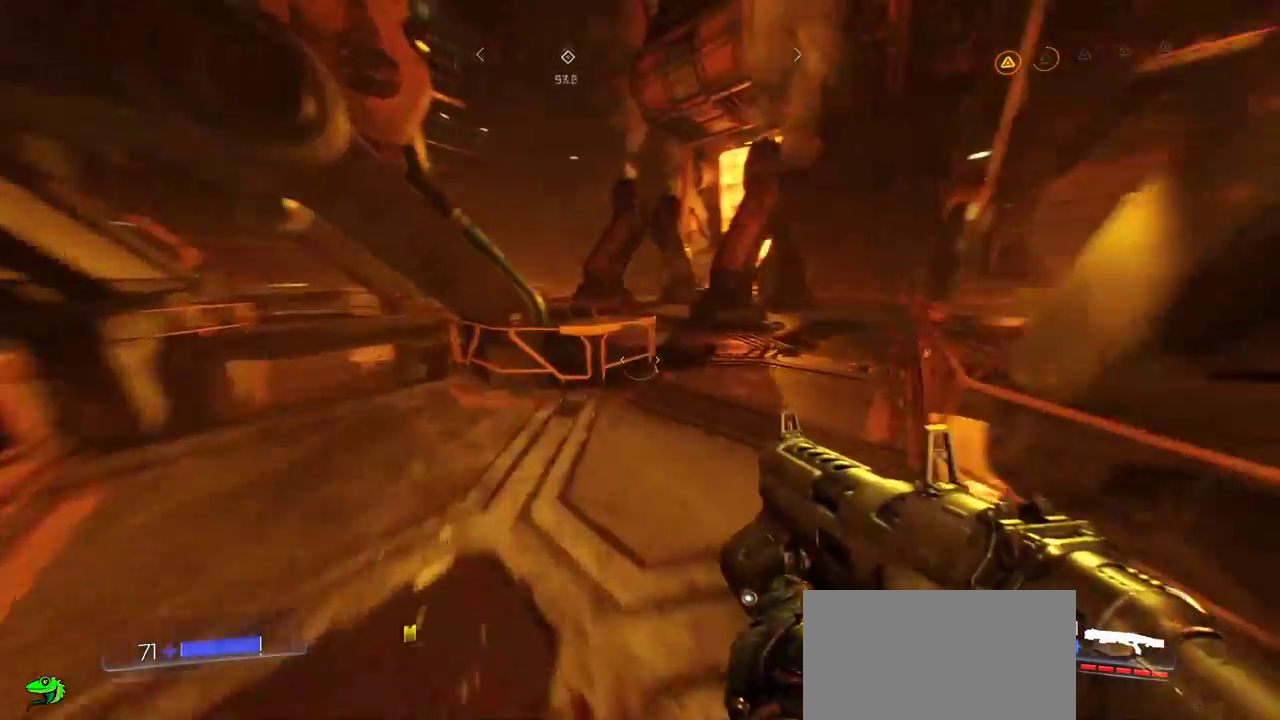
{"keys": ["w"], "mouse": [], "events": [[34, "a", "up"], [67, "r", "down"], [150, "r", "up"]]}
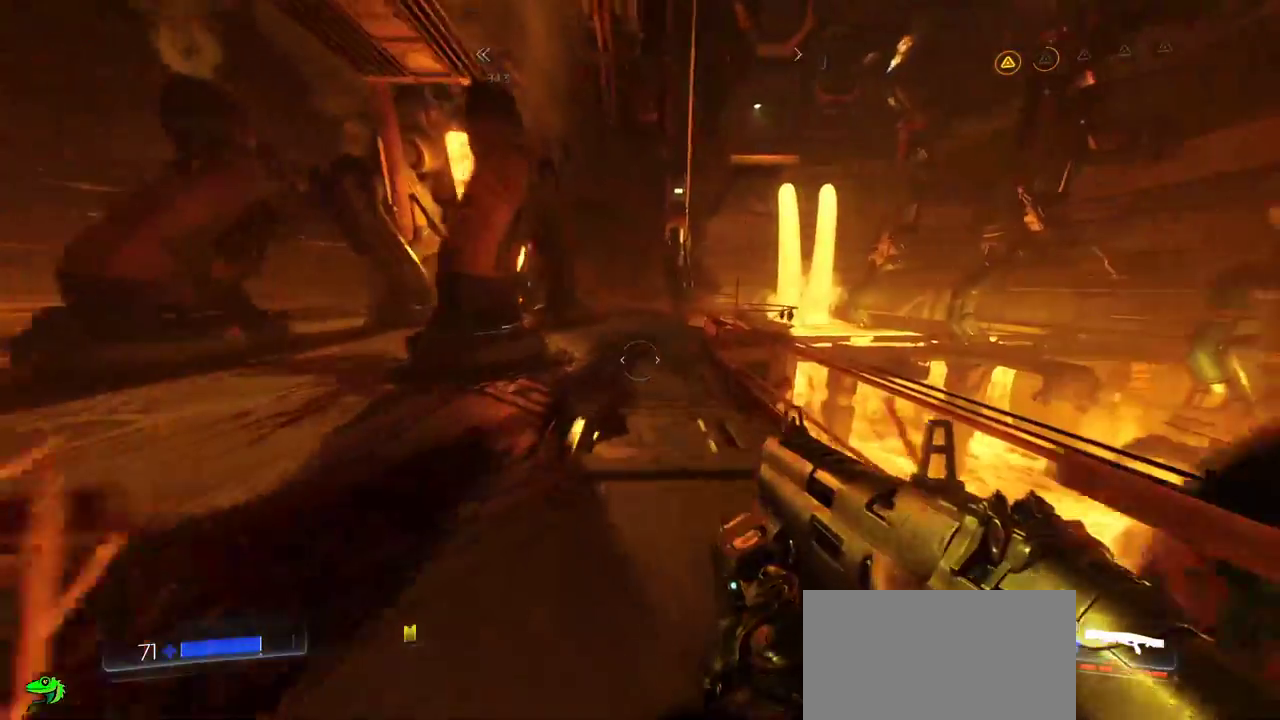
{"keys": ["w"], "mouse": [], "events": []}
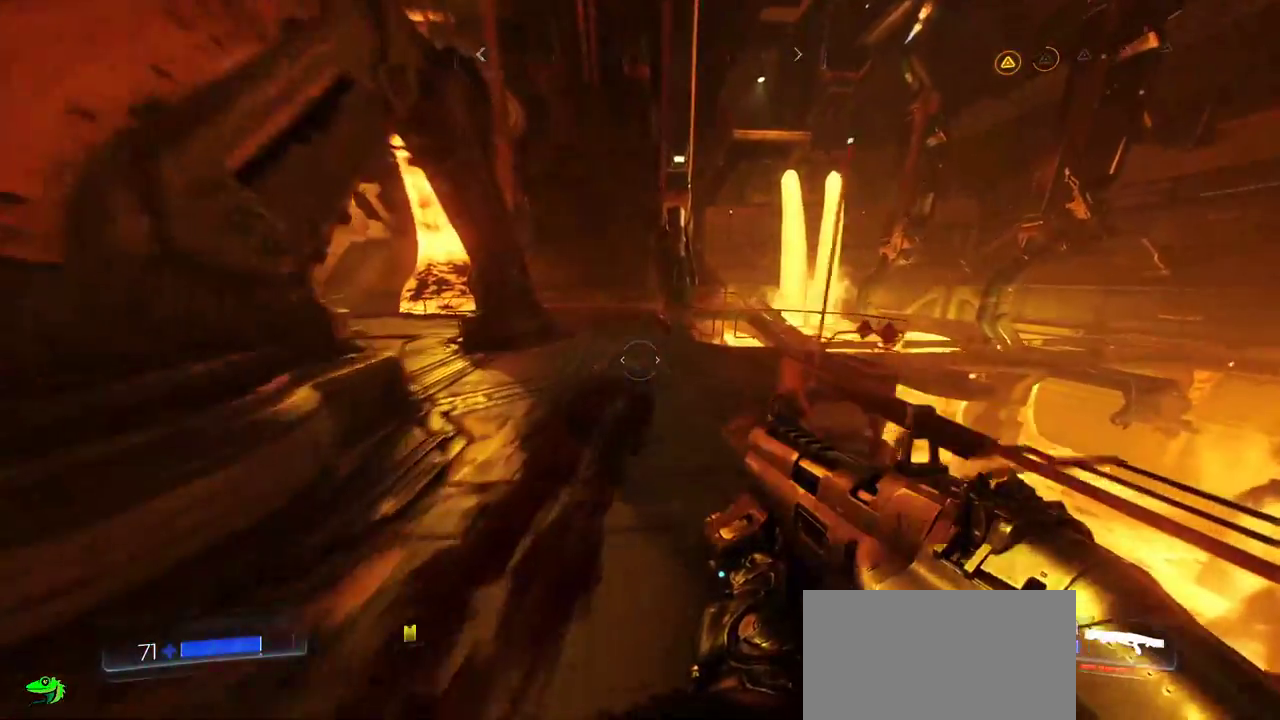
{"keys": ["w"], "mouse": [], "events": []}
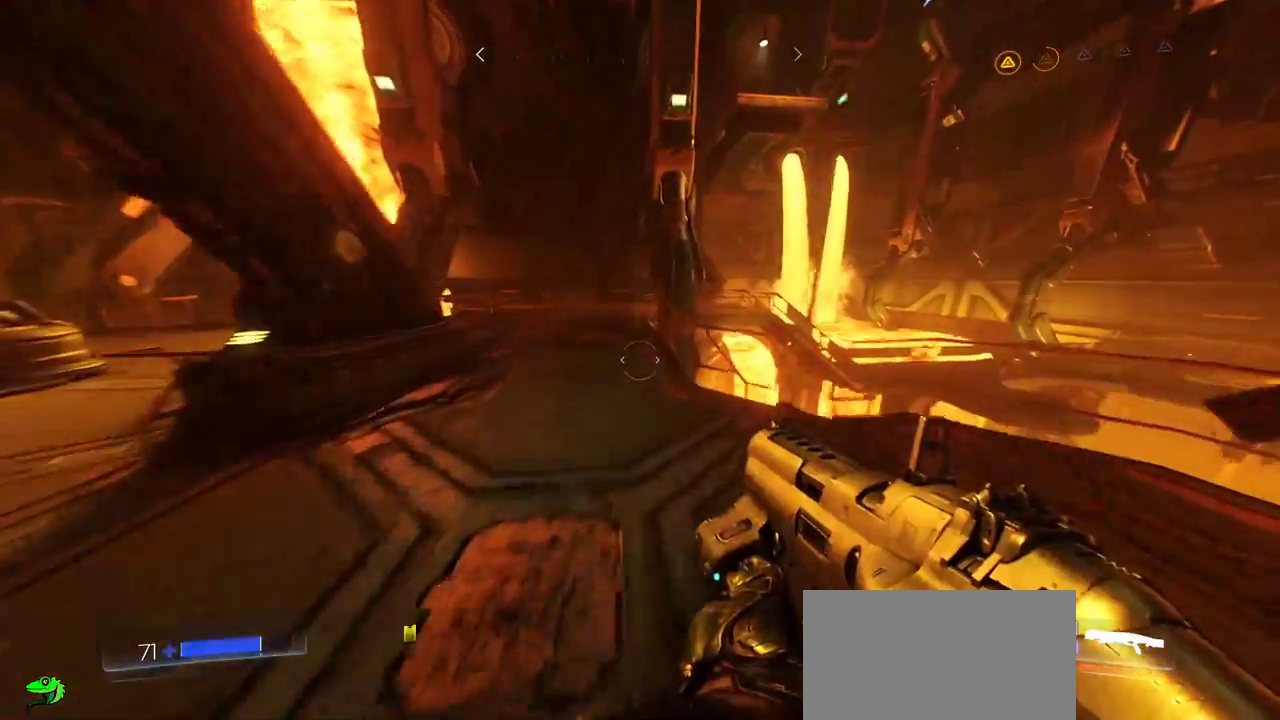
{"keys": ["w"], "mouse": [], "events": [[234, "a", "down"], [450, "a", "up"]]}
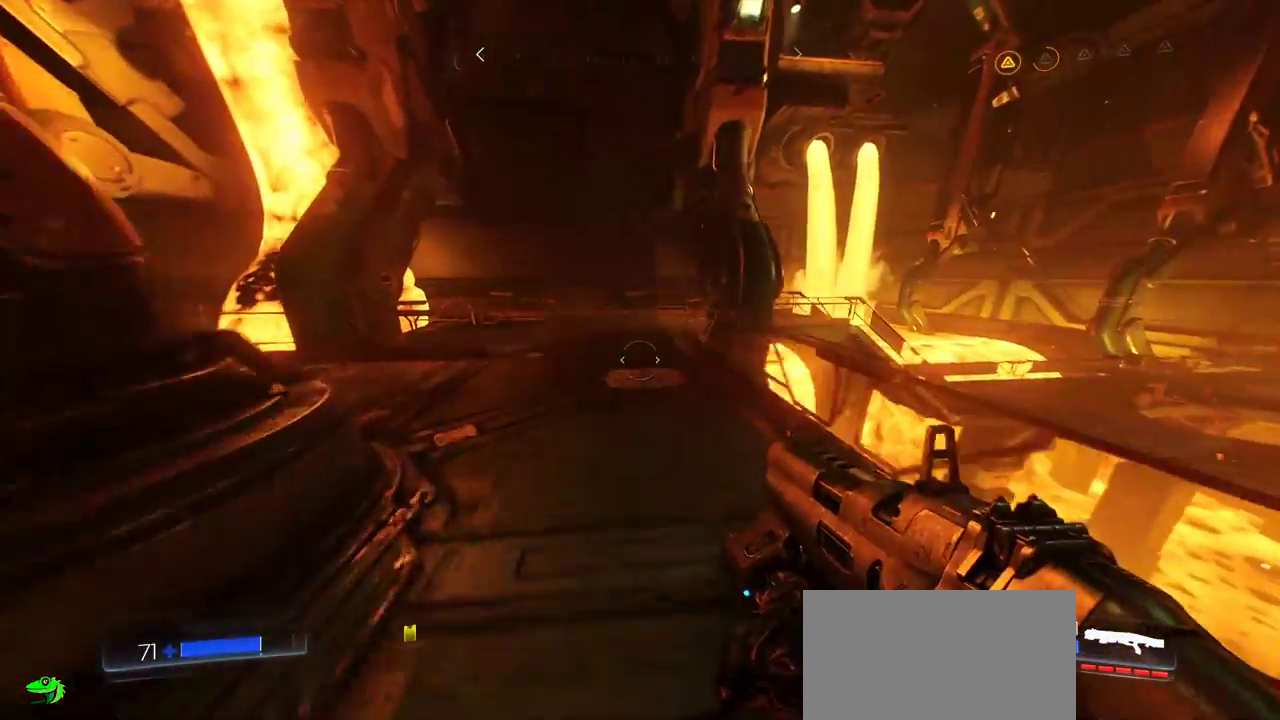
{"keys": ["w"], "mouse": [], "events": [[284, "a", "down"], [500, "a", "up"]]}
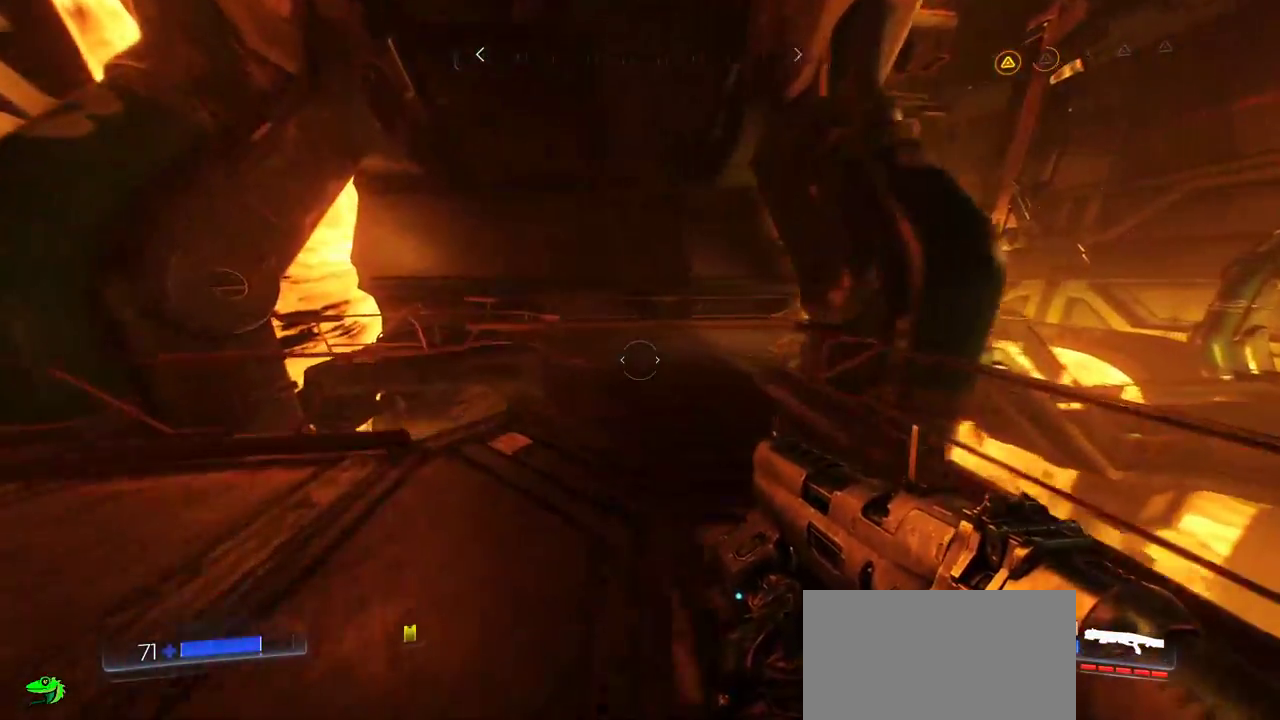
{"keys": ["a", "w"], "mouse": [], "events": [[434, "a", "down"]]}
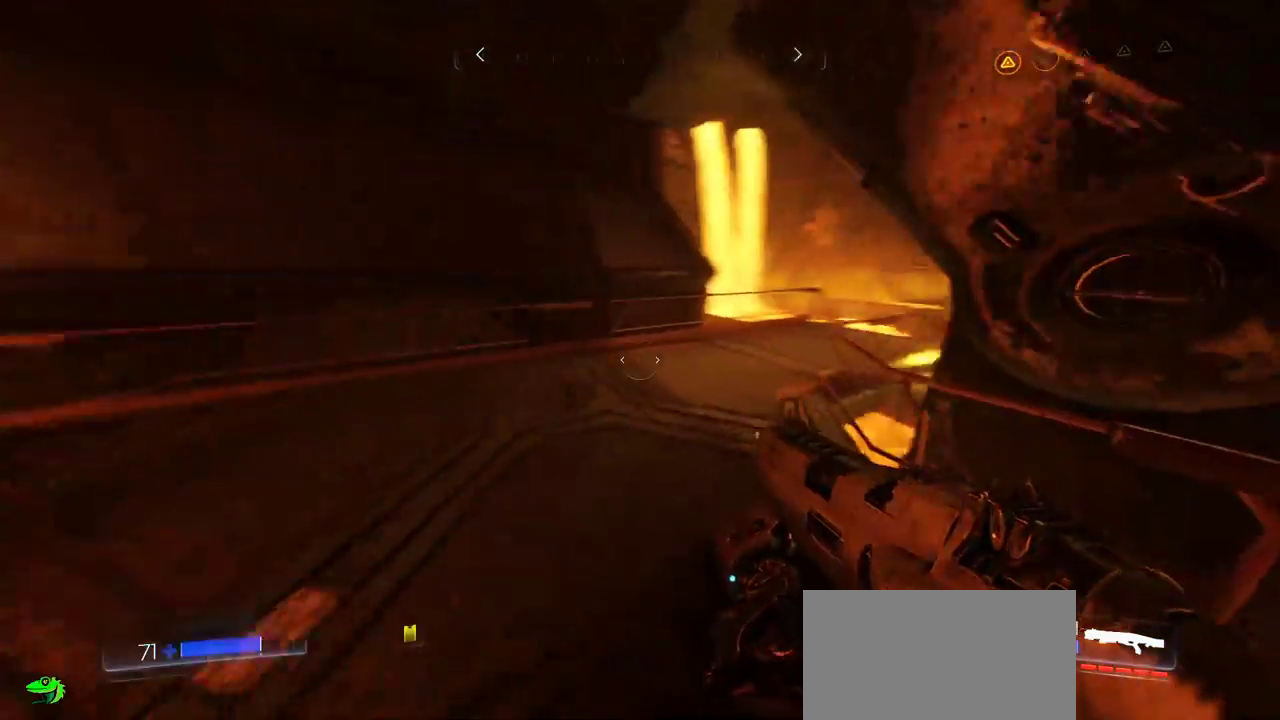
{"keys": ["w"], "mouse": [], "events": [[417, "a", "up"]]}
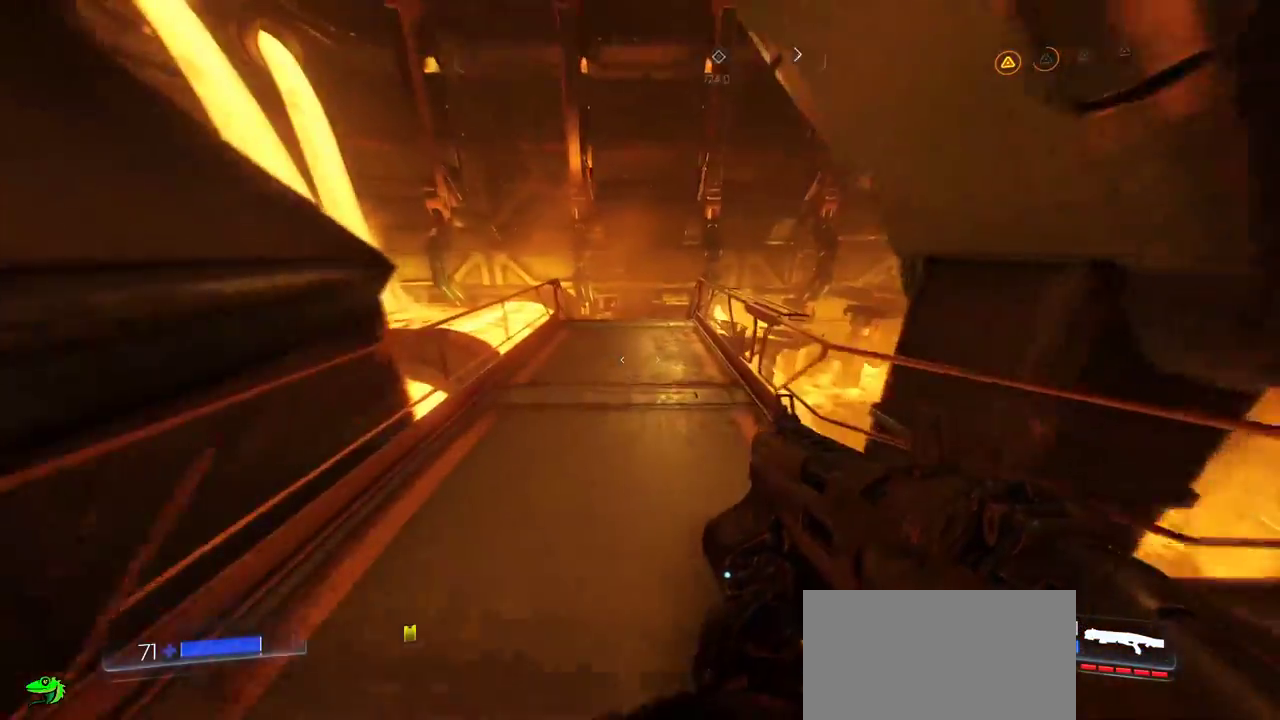
{"keys": ["w"], "mouse": [], "events": []}
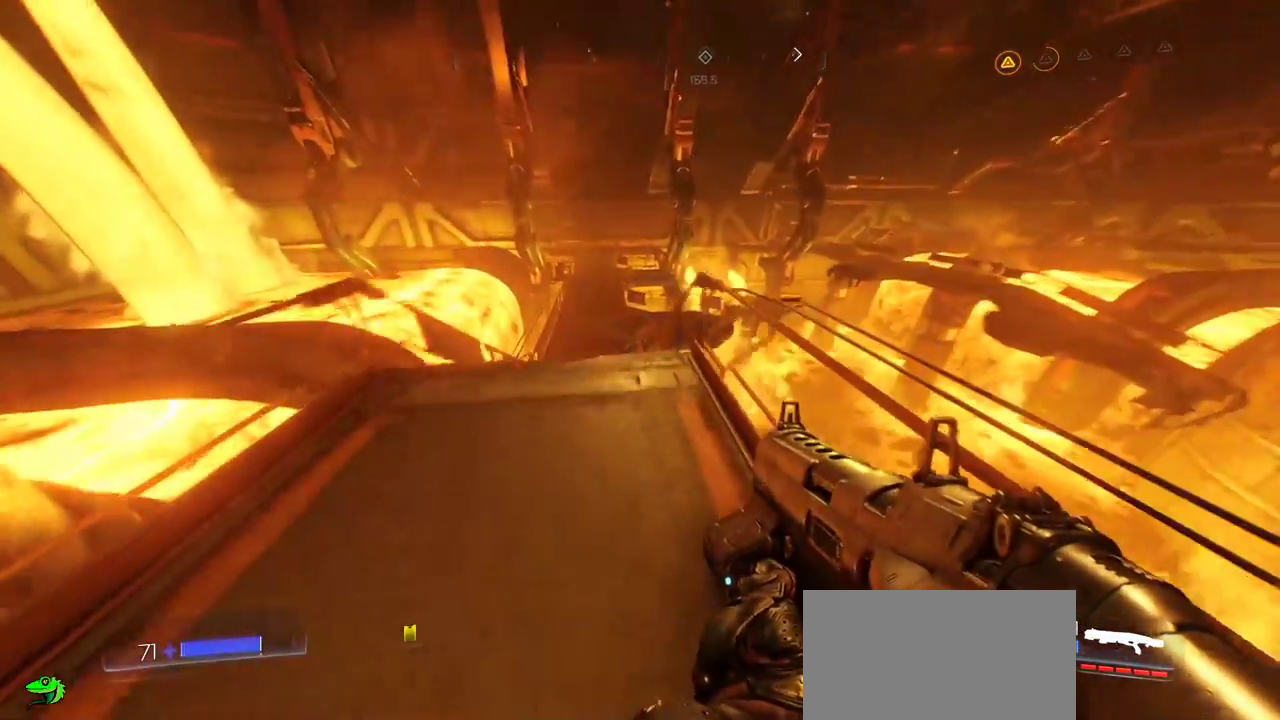
{"keys": ["w"], "mouse": [], "events": [[217, "w", "up"], [450, "w", "down"]]}
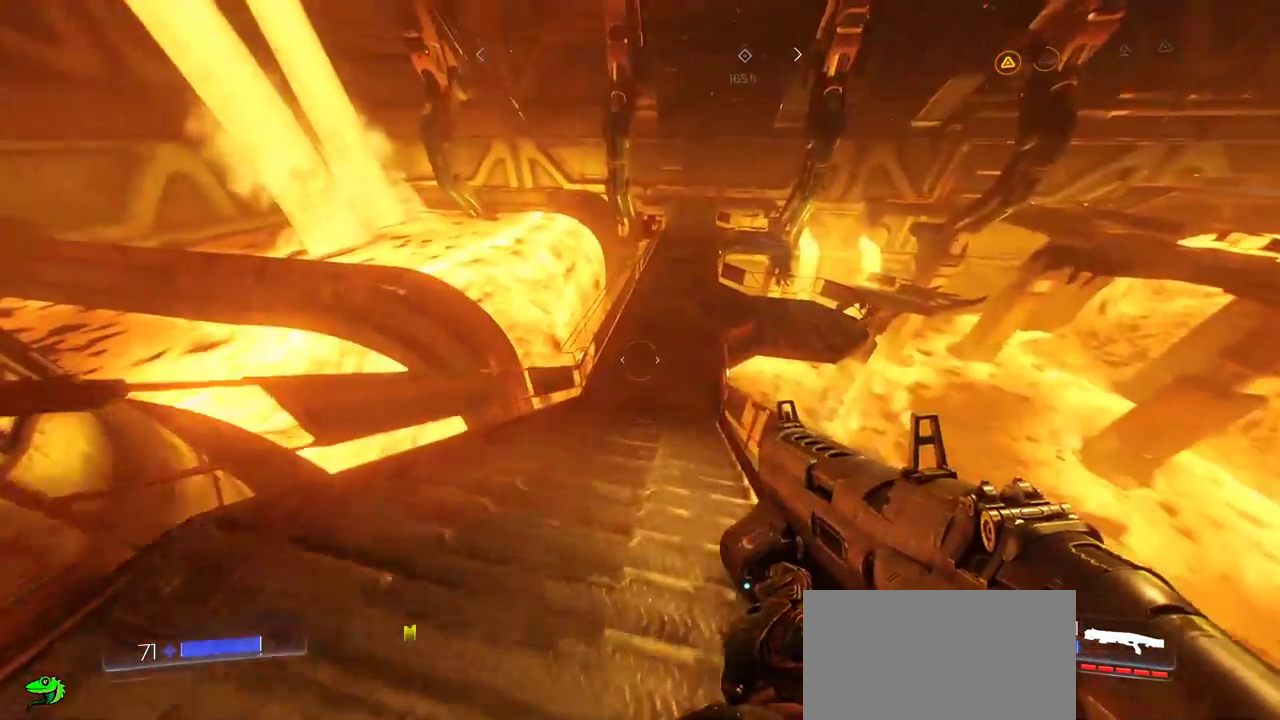
{"keys": ["w"], "mouse": [], "events": []}
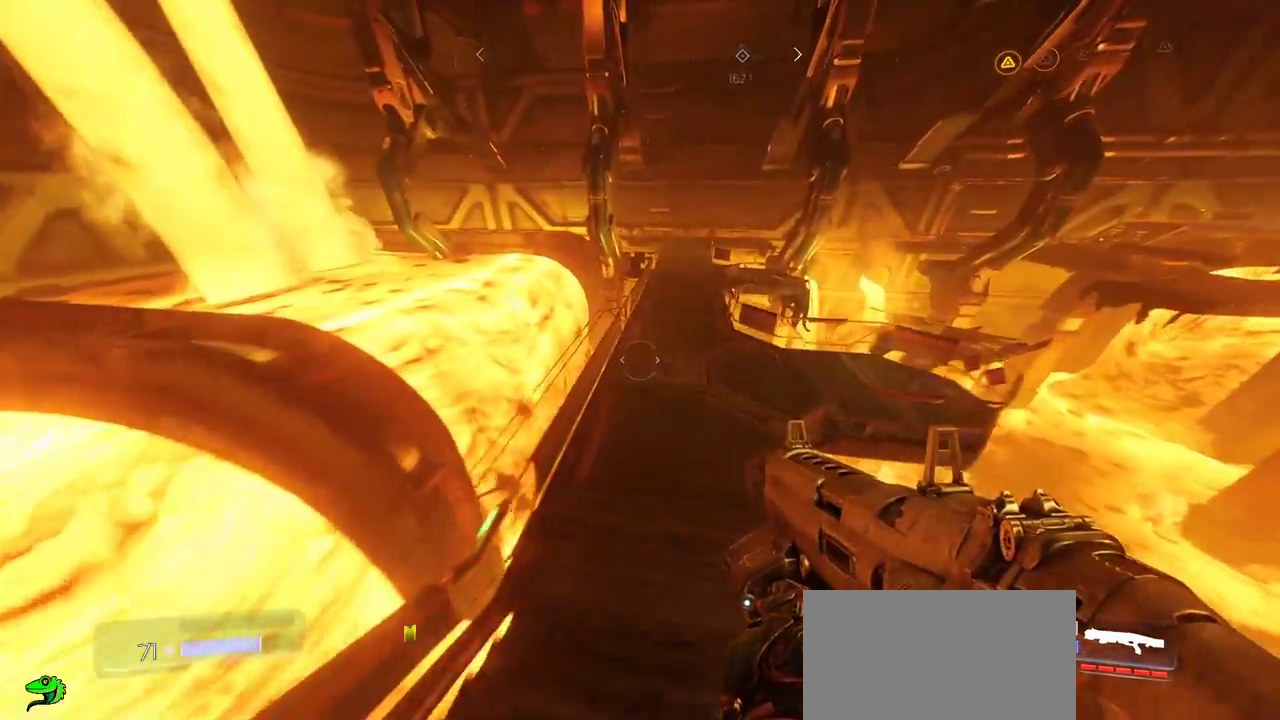
{"keys": ["w"], "mouse": [], "events": []}
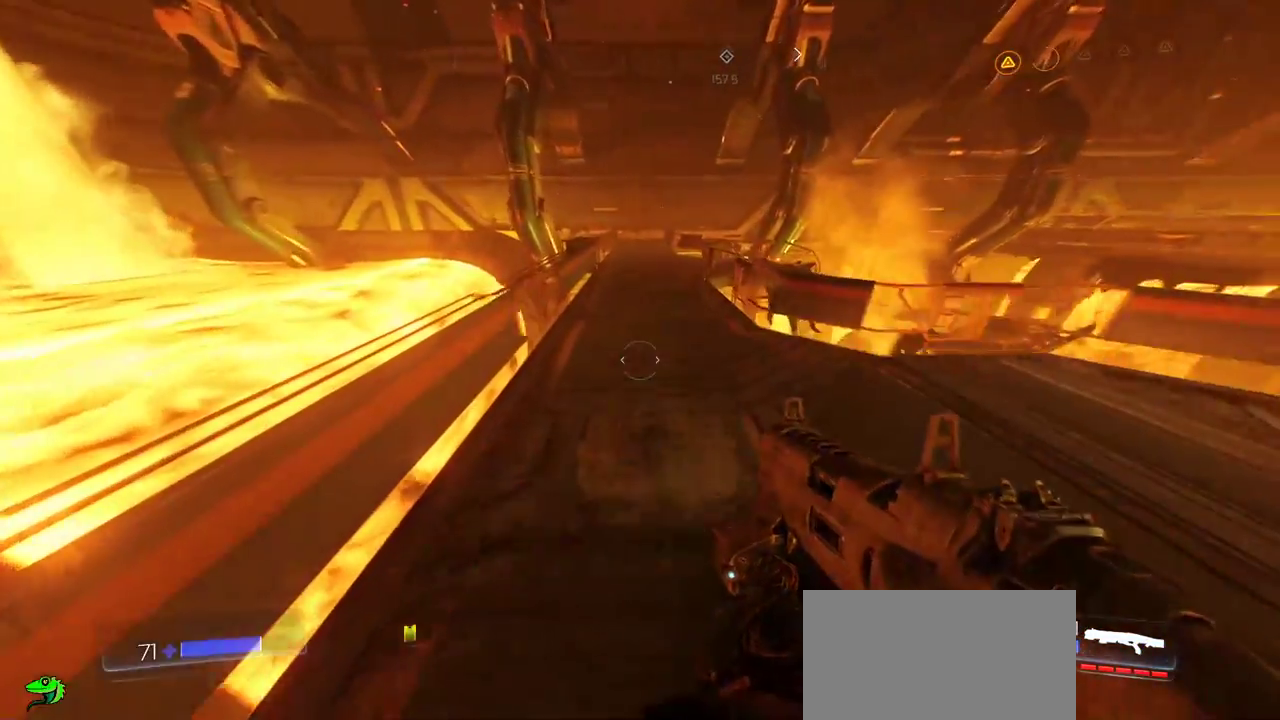
{"keys": ["w"], "mouse": [], "events": []}
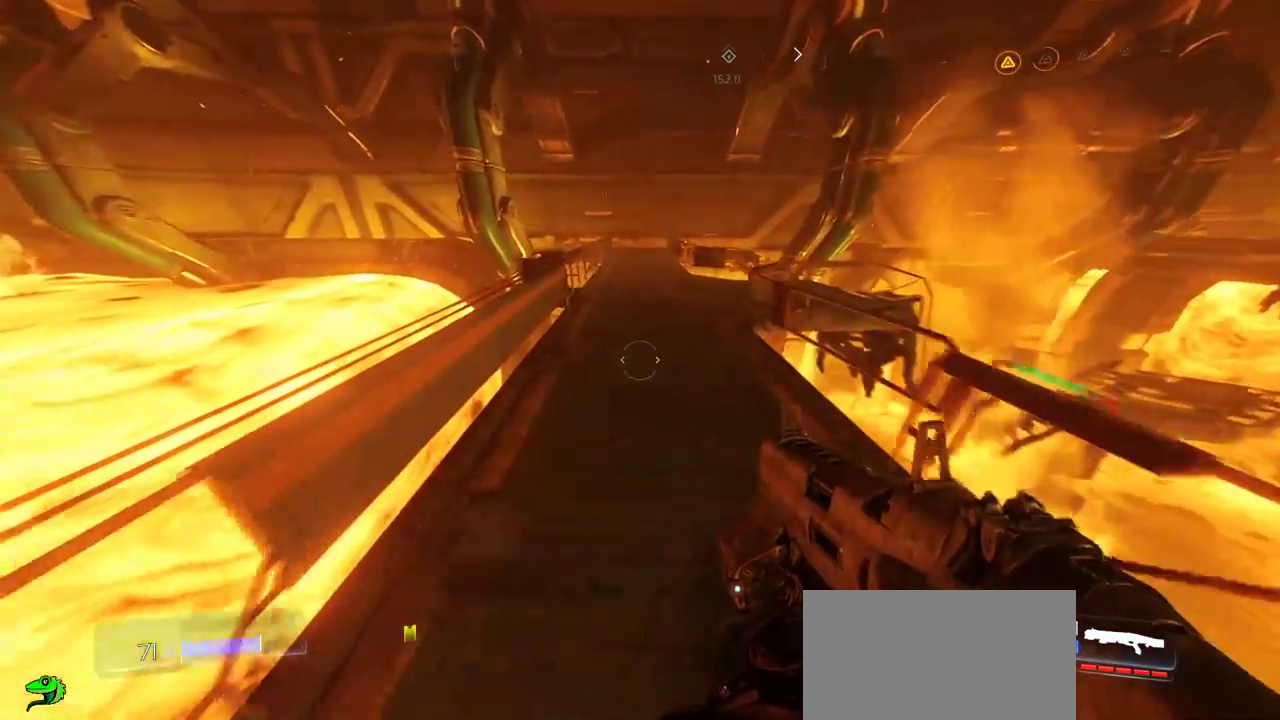
{"keys": ["w"], "mouse": [], "events": []}
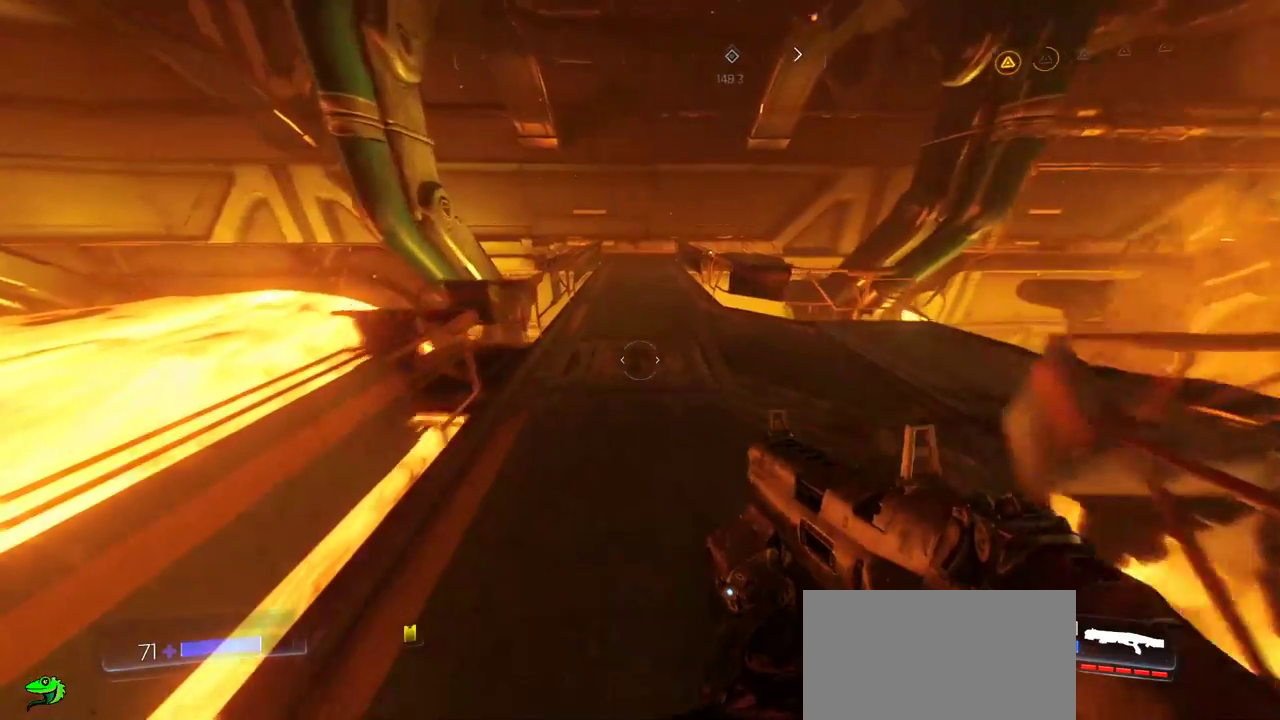
{"keys": ["w"], "mouse": [], "events": []}
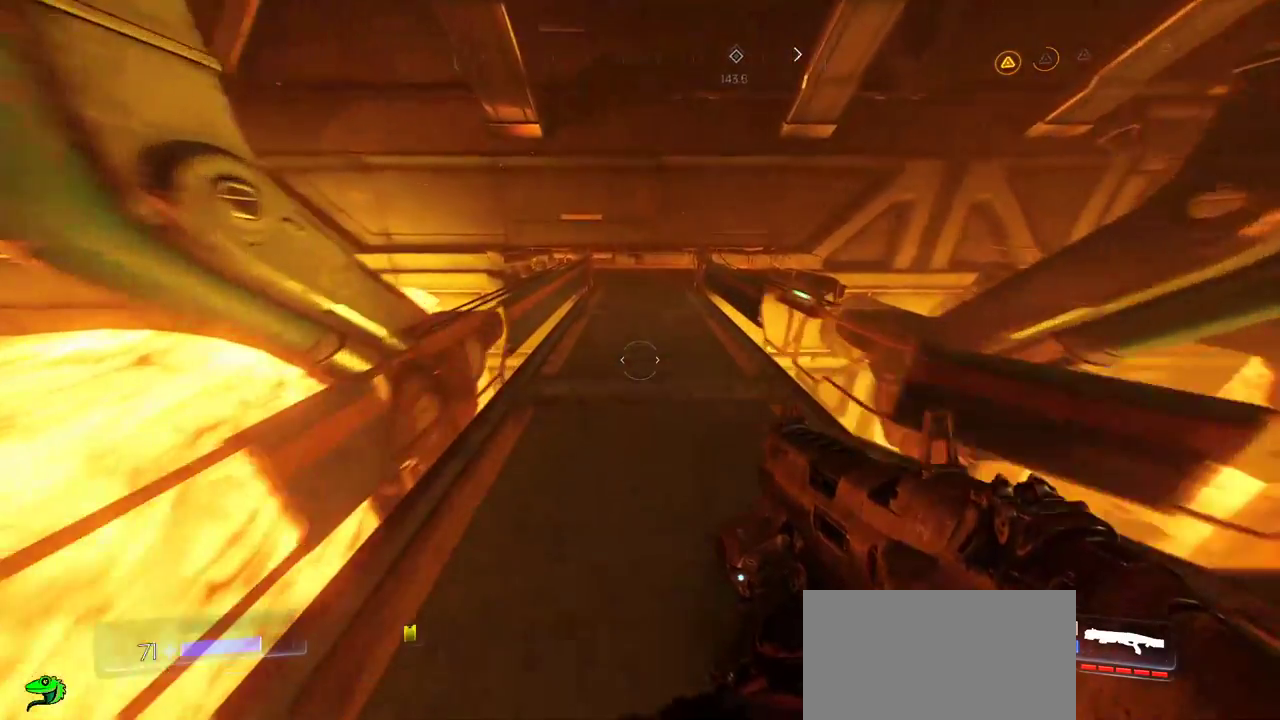
{"keys": ["w"], "mouse": [], "events": []}
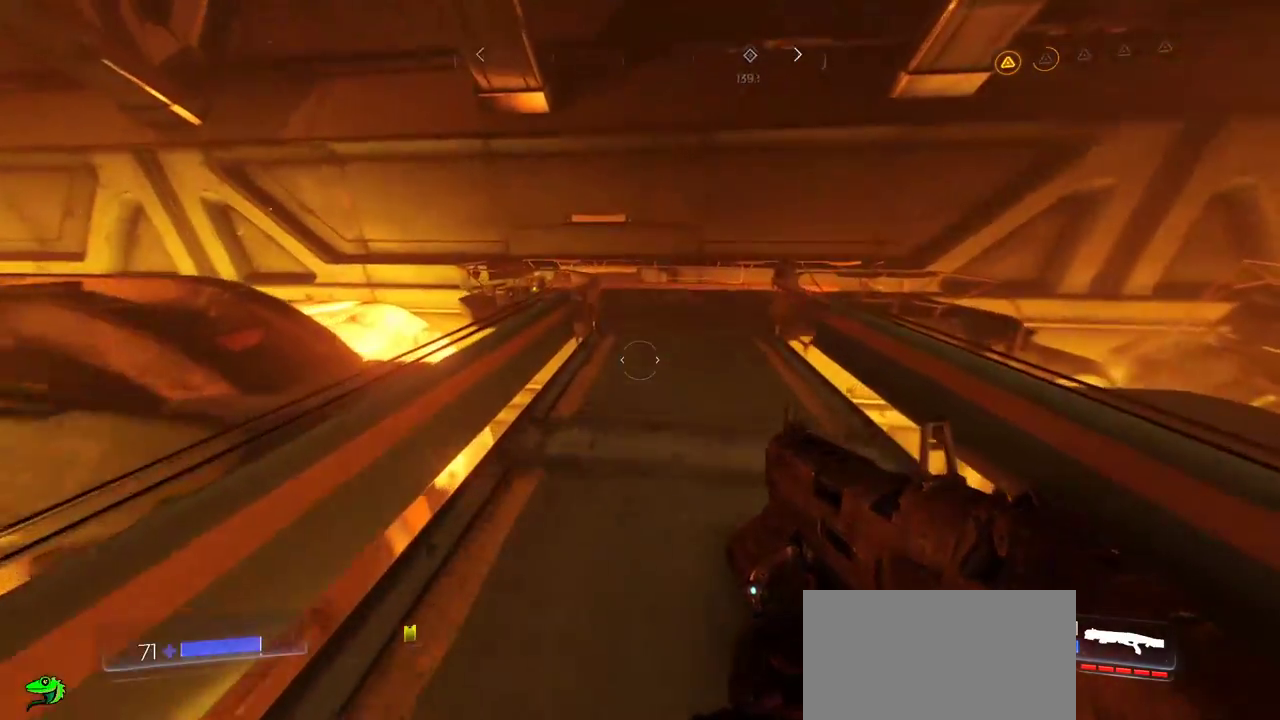
{"keys": ["d", "w"], "mouse": [], "events": [[350, "d", "down"]]}
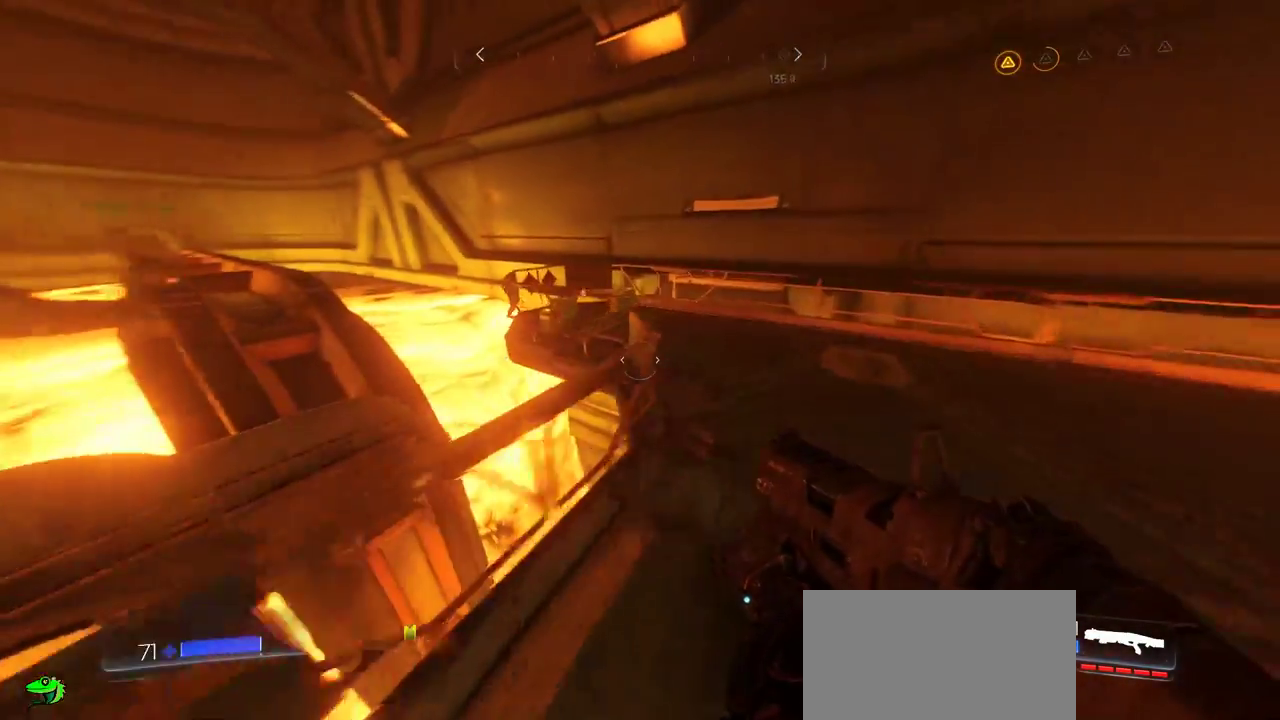
{"keys": ["w"], "mouse": [], "events": [[300, "d", "up"]]}
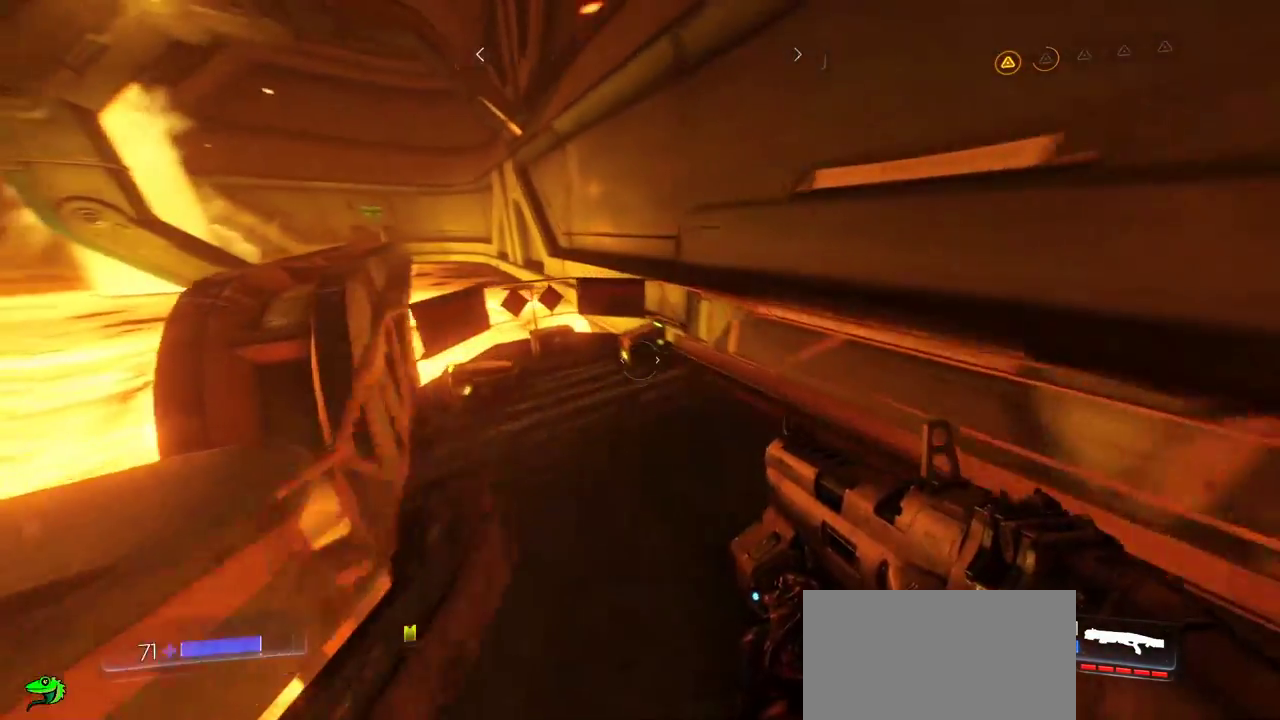
{"keys": [], "mouse": [], "events": [[484, "w", "up"]]}
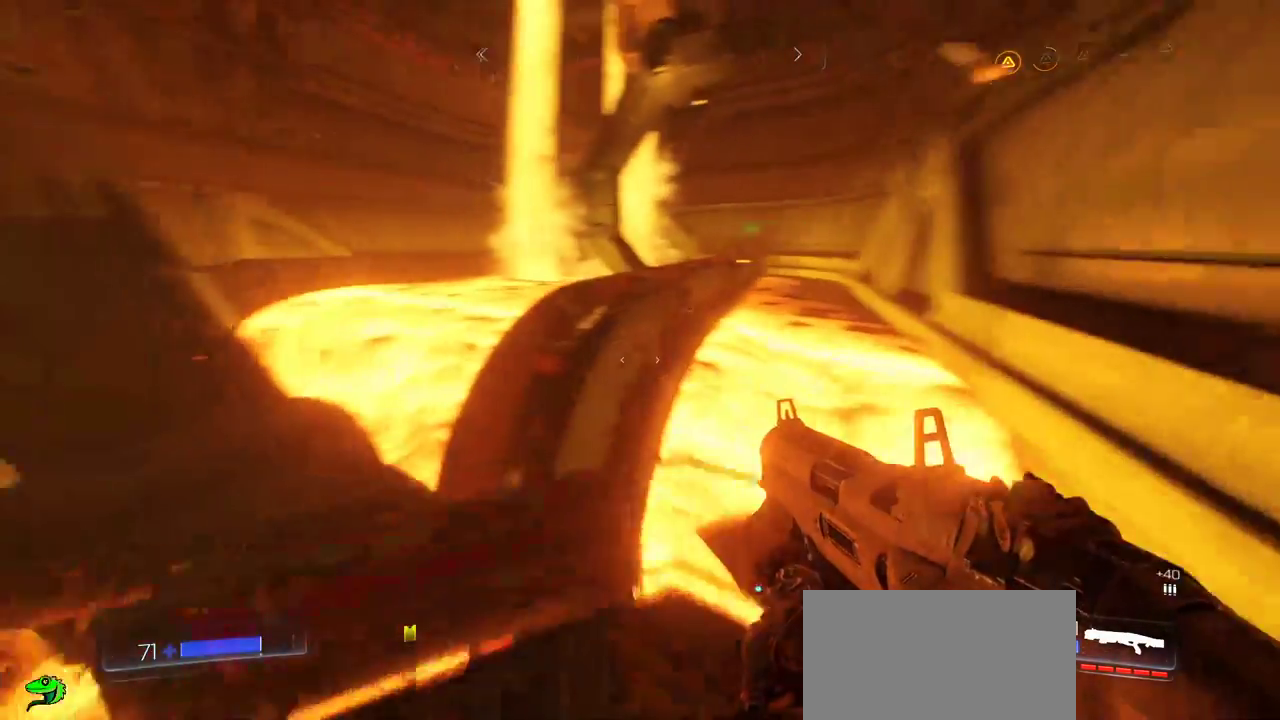
{"keys": [], "mouse": [], "events": []}